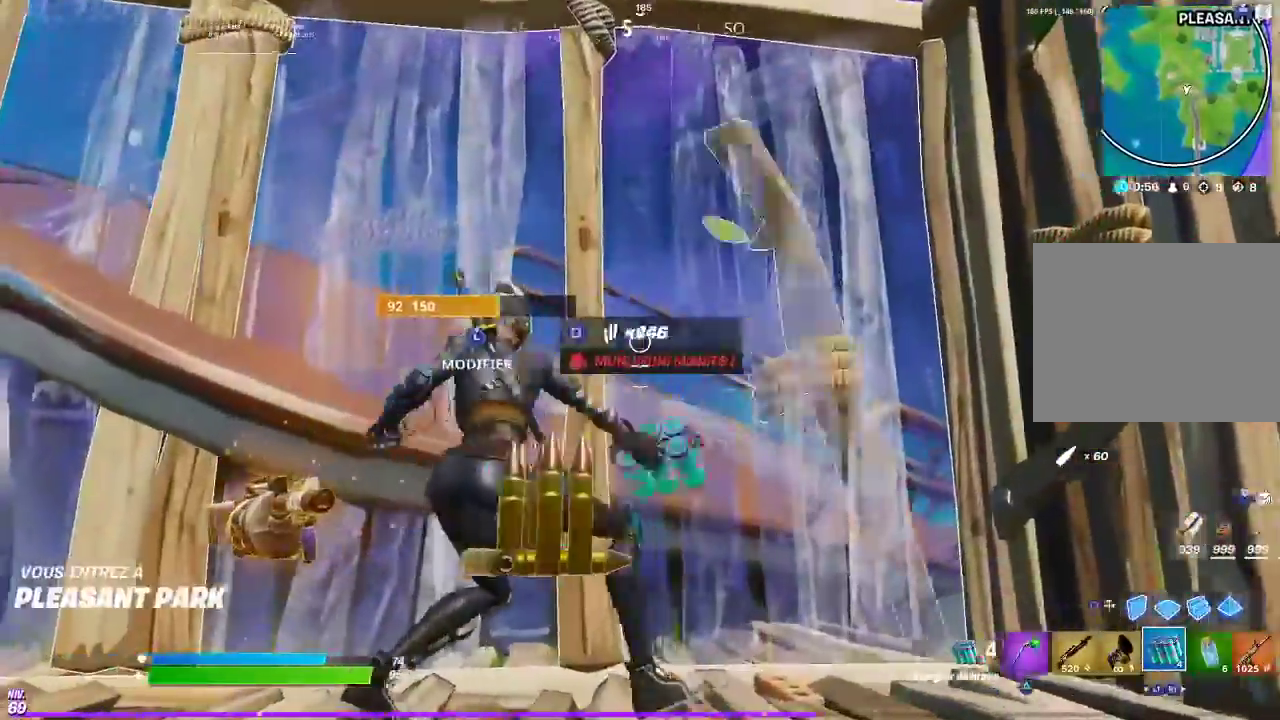
Gameplay with a controller (PlayStation layout); each line is a JSON object with the inputs held at the frame after it. "events" lists button and stick changes between this image and that frame as [ms after this image, input, new state], when the widget could be followed in between. Not read: L1 R1.
{"buttons": [], "left_stick": "up-left", "right_stick": "center", "events": [[84, "left_stick", "down"], [117, "right_stick", "down-left"], [151, "left_stick", "down-left"], [217, "right_stick", "center"], [401, "left_stick", "left"], [501, "left_stick", "up-left"]]}
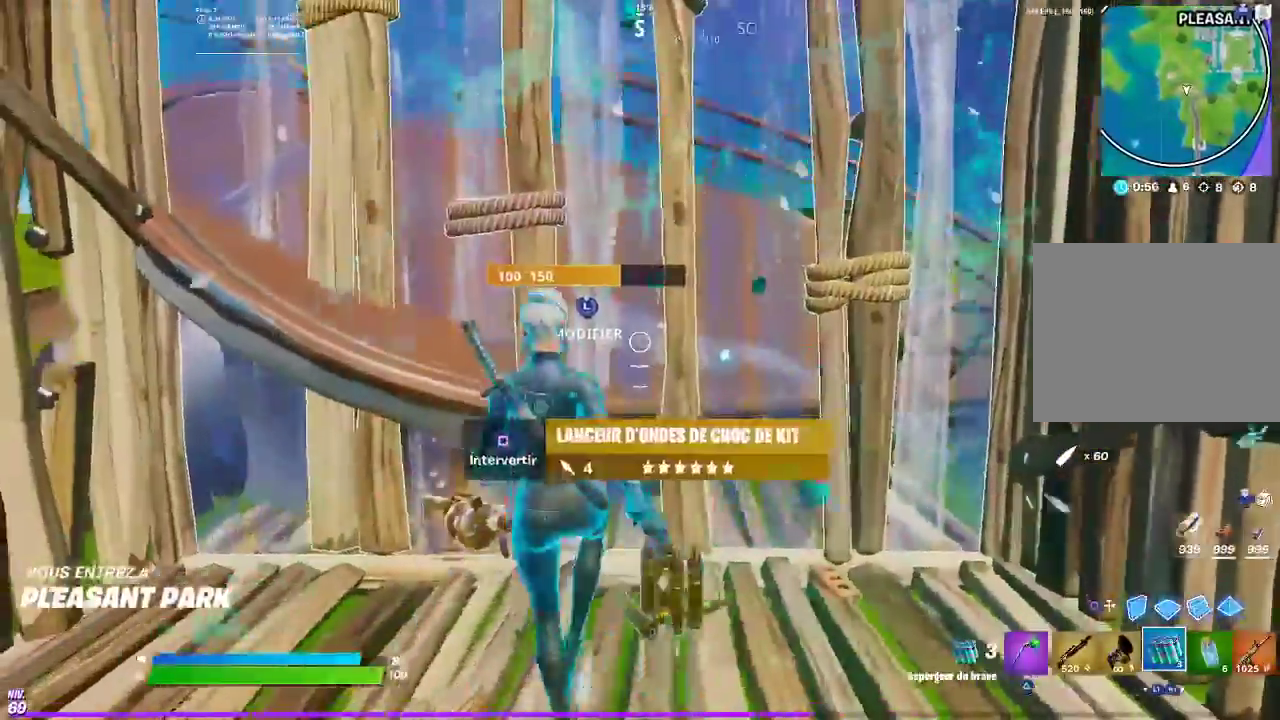
{"buttons": ["R2"], "left_stick": "down", "right_stick": "center", "events": [[67, "R2", "down"], [83, "left_stick", "up"], [150, "left_stick", "up-left"], [167, "R2", "up"], [250, "left_stick", "center"], [284, "R2", "down"], [350, "left_stick", "down"], [367, "R2", "up"], [484, "R2", "down"]]}
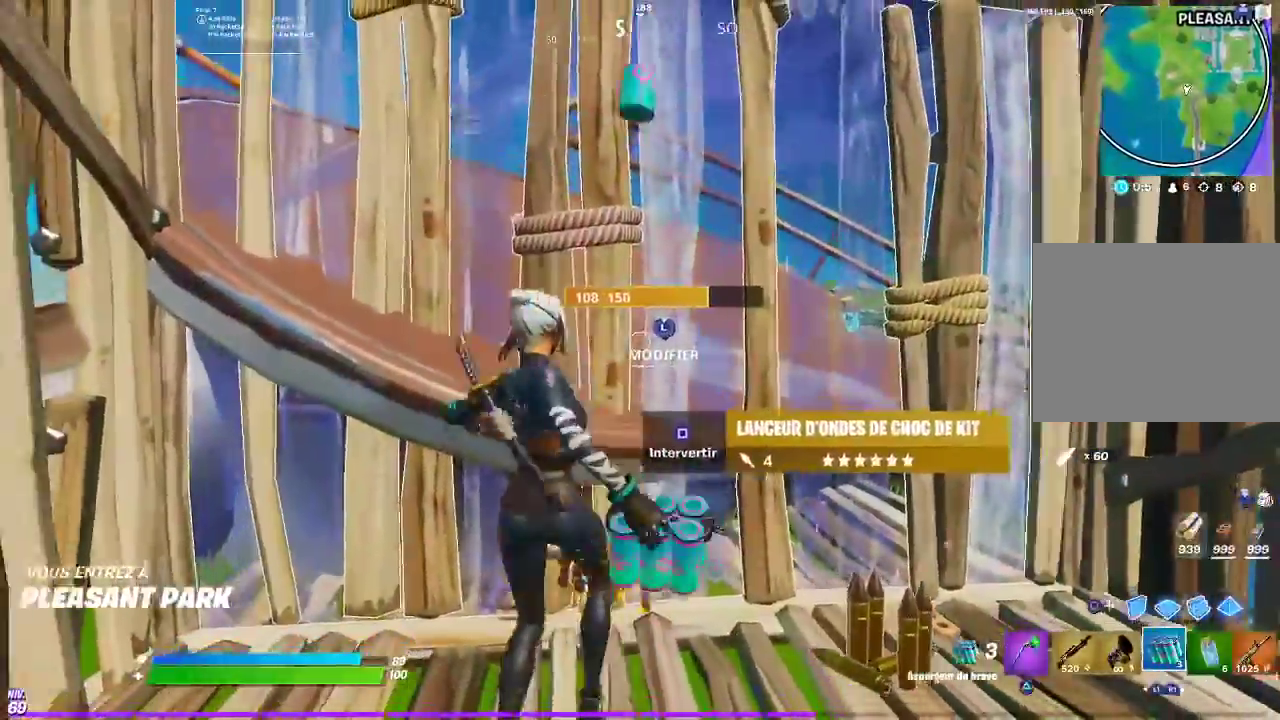
{"buttons": [], "left_stick": "down-right", "right_stick": "center", "events": [[84, "R2", "up"], [434, "left_stick", "down-right"]]}
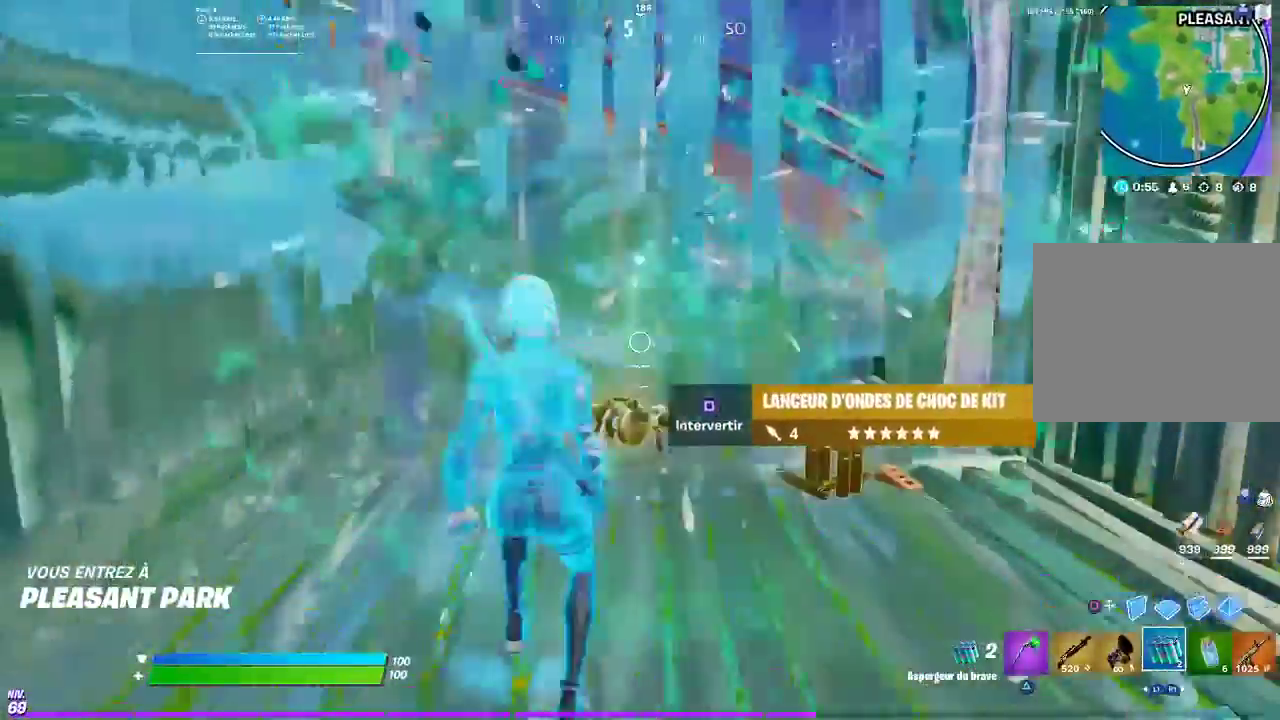
{"buttons": [], "left_stick": "center", "right_stick": "center", "events": [[234, "SQUARE", "down"], [234, "left_stick", "right"], [334, "SQUARE", "up"], [351, "left_stick", "up-right"], [384, "right_stick", "right"], [417, "left_stick", "center"], [451, "right_stick", "center"]]}
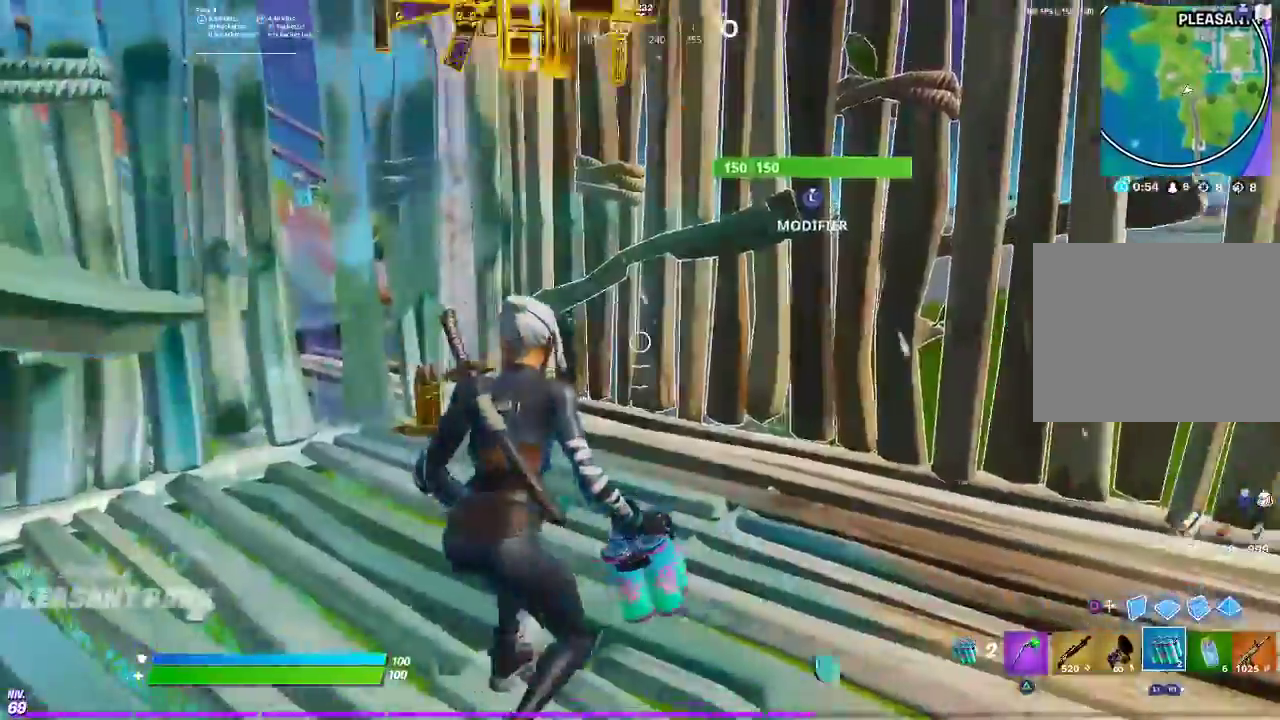
{"buttons": ["DPAD_RIGHT"], "left_stick": "center", "right_stick": "center", "events": [[16, "DPAD_UP", "down"], [117, "DPAD_UP", "up"], [217, "DPAD_RIGHT", "down"], [317, "DPAD_RIGHT", "up"], [434, "DPAD_RIGHT", "down"]]}
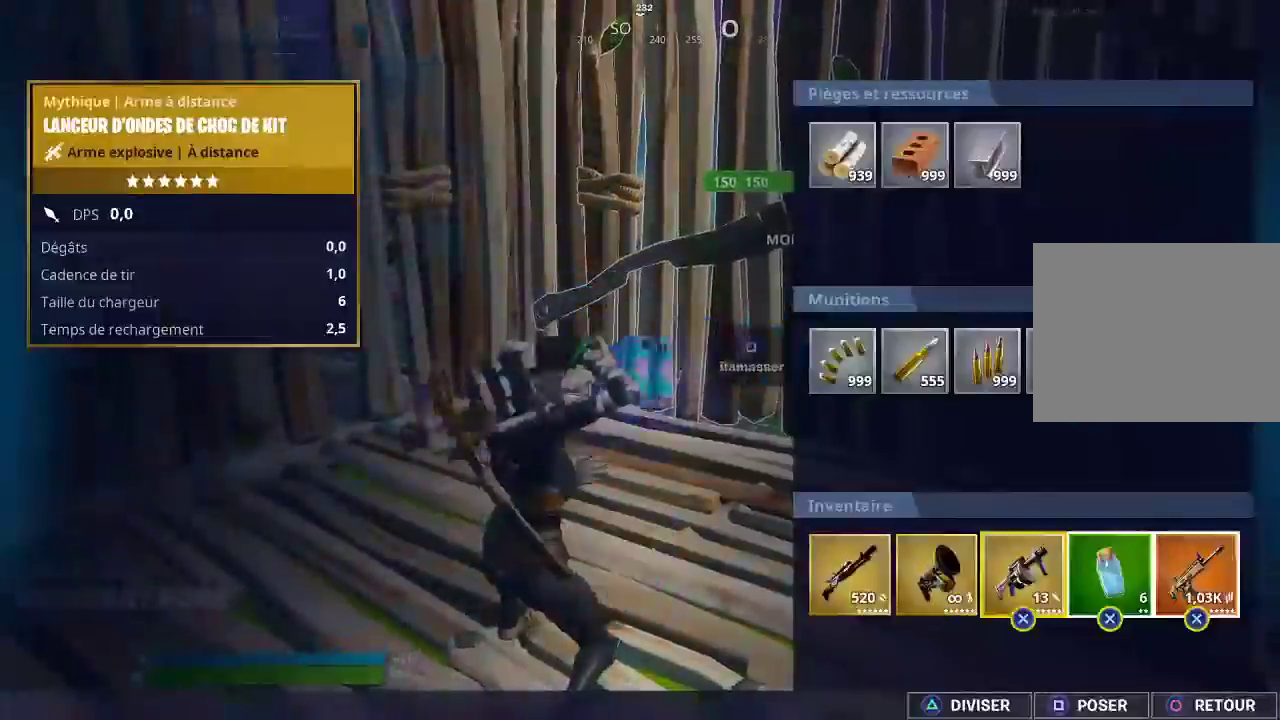
{"buttons": [], "left_stick": "center", "right_stick": "up-right", "events": [[17, "DPAD_RIGHT", "up"], [84, "CROSS", "down"], [150, "CROSS", "up"], [317, "DPAD_LEFT", "down"], [417, "DPAD_LEFT", "up"], [434, "CROSS", "down"], [434, "right_stick", "up-right"], [501, "CROSS", "up"]]}
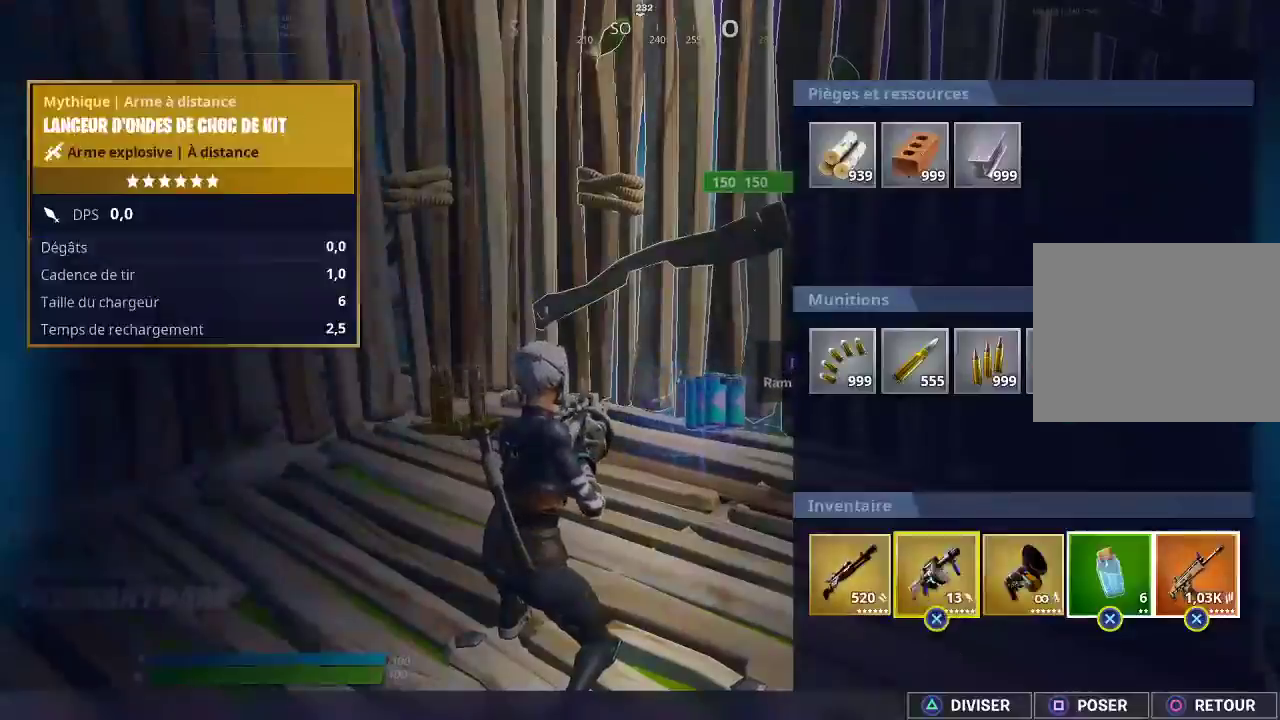
{"buttons": [], "left_stick": "center", "right_stick": "right", "events": [[16, "right_stick", "right"], [83, "CIRCLE", "down"], [133, "left_stick", "down-left"], [150, "CIRCLE", "up"], [200, "right_stick", "center"], [317, "left_stick", "down"], [434, "left_stick", "center"], [434, "right_stick", "right"]]}
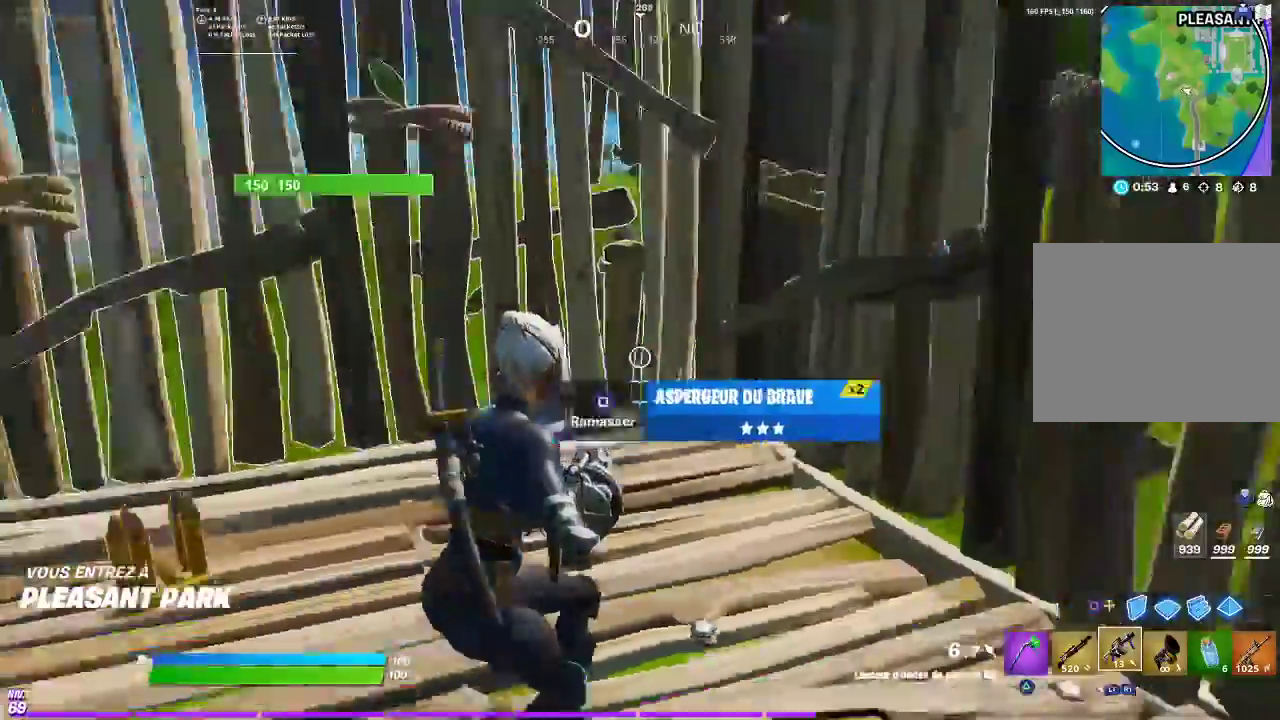
{"buttons": [], "left_stick": "up-left", "right_stick": "center", "events": [[17, "CROSS", "down"], [34, "right_stick", "center"], [100, "CROSS", "up"], [134, "left_stick", "up-right"], [234, "CIRCLE", "down"], [317, "CIRCLE", "up"], [334, "L2", "down"], [334, "left_stick", "up"], [417, "CIRCLE", "down"], [434, "L2", "up"], [451, "left_stick", "up-left"], [501, "CIRCLE", "up"]]}
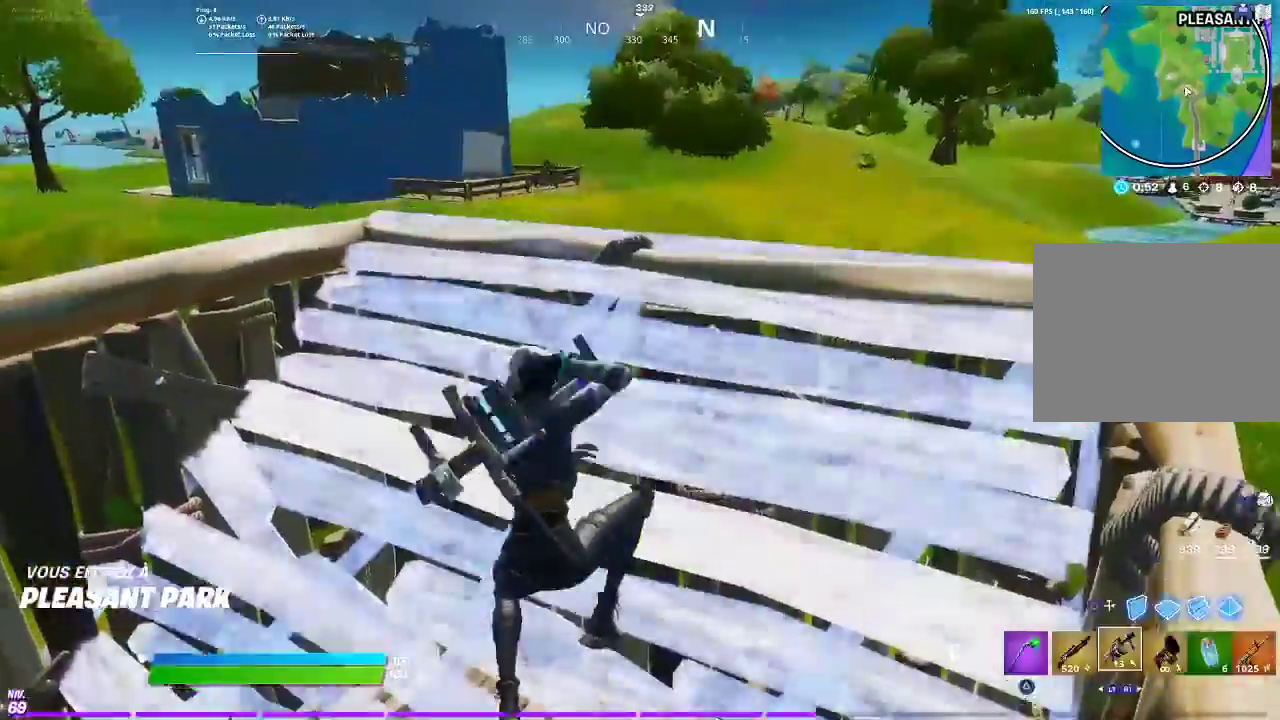
{"buttons": [], "left_stick": "down", "right_stick": "center", "events": [[250, "left_stick", "center"], [333, "left_stick", "down-right"], [383, "left_stick", "down"]]}
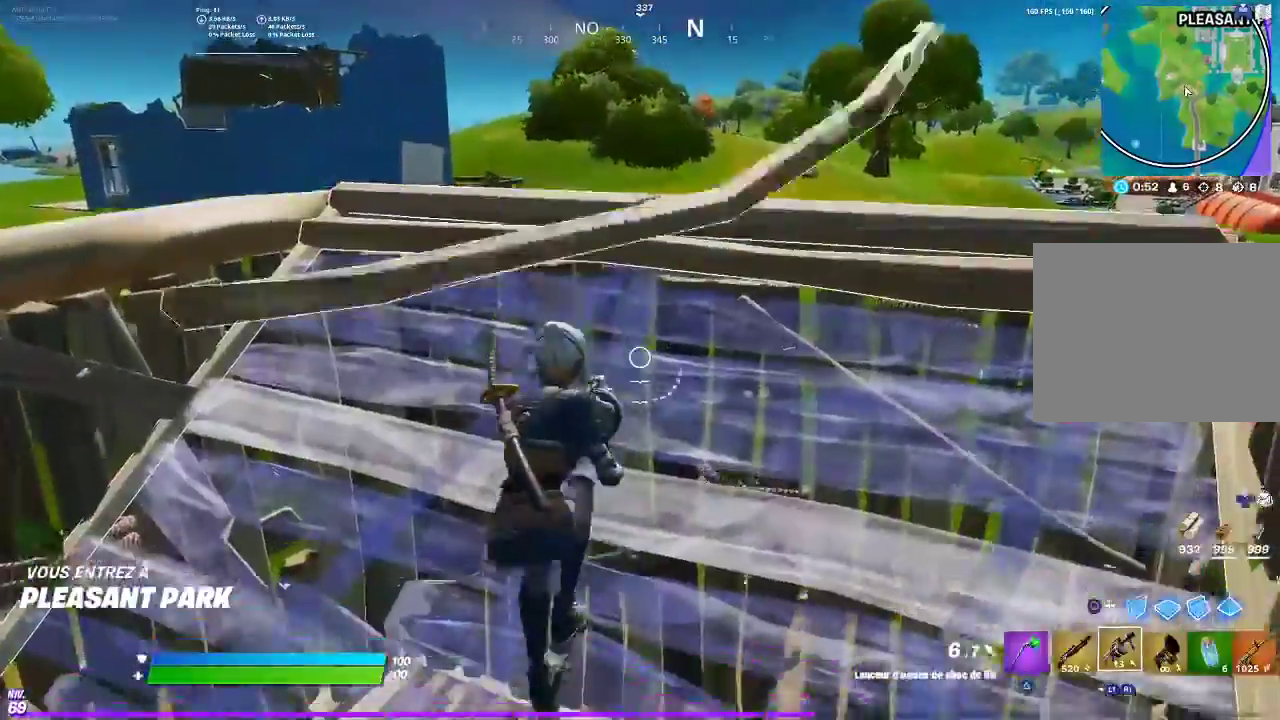
{"buttons": [], "left_stick": "down-right", "right_stick": "center", "events": [[34, "left_stick", "down-right"], [134, "left_stick", "center"], [301, "right_stick", "up-right"], [367, "CIRCLE", "down"], [401, "right_stick", "up"], [417, "left_stick", "down-right"], [451, "CIRCLE", "up"], [467, "right_stick", "center"]]}
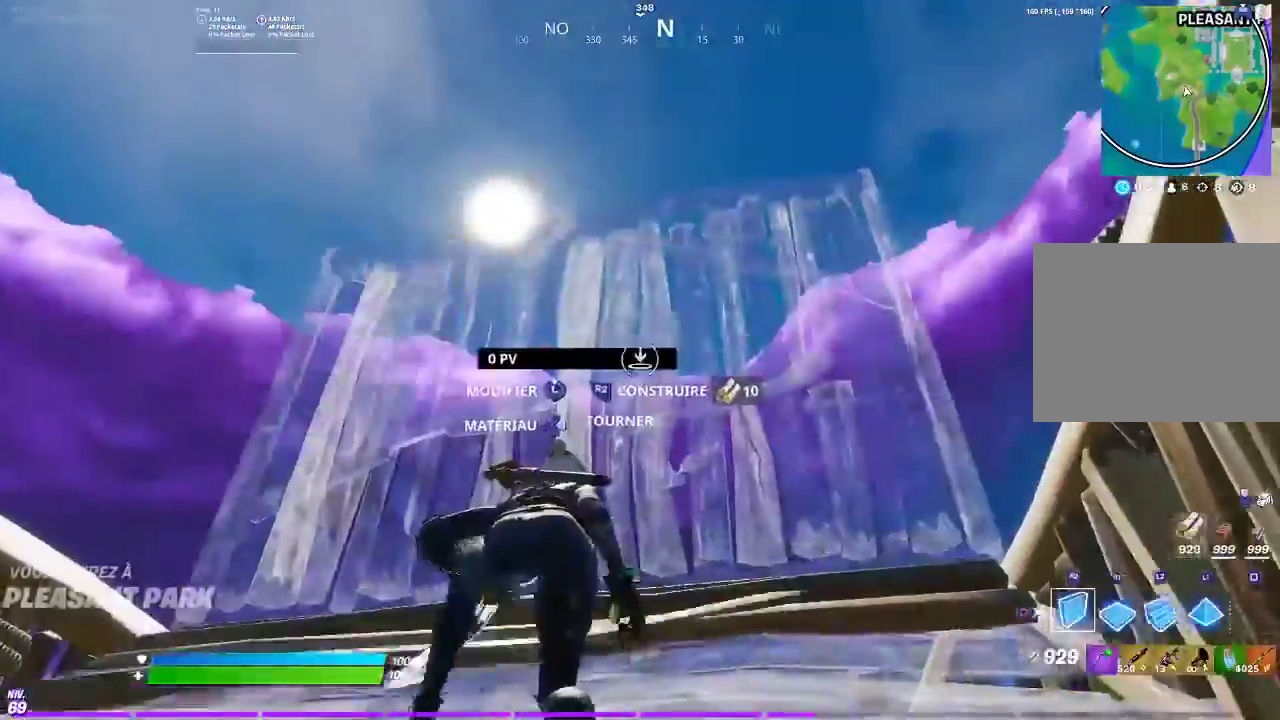
{"buttons": [], "left_stick": "up-right", "right_stick": "center", "events": [[117, "left_stick", "right"], [167, "CIRCLE", "down"], [167, "left_stick", "center"], [183, "right_stick", "right"], [233, "CIRCLE", "up"], [233, "left_stick", "up-left"], [233, "right_stick", "down-right"], [333, "CROSS", "down"], [333, "right_stick", "right"], [350, "left_stick", "center"], [417, "CROSS", "up"], [434, "left_stick", "up-right"], [434, "right_stick", "center"]]}
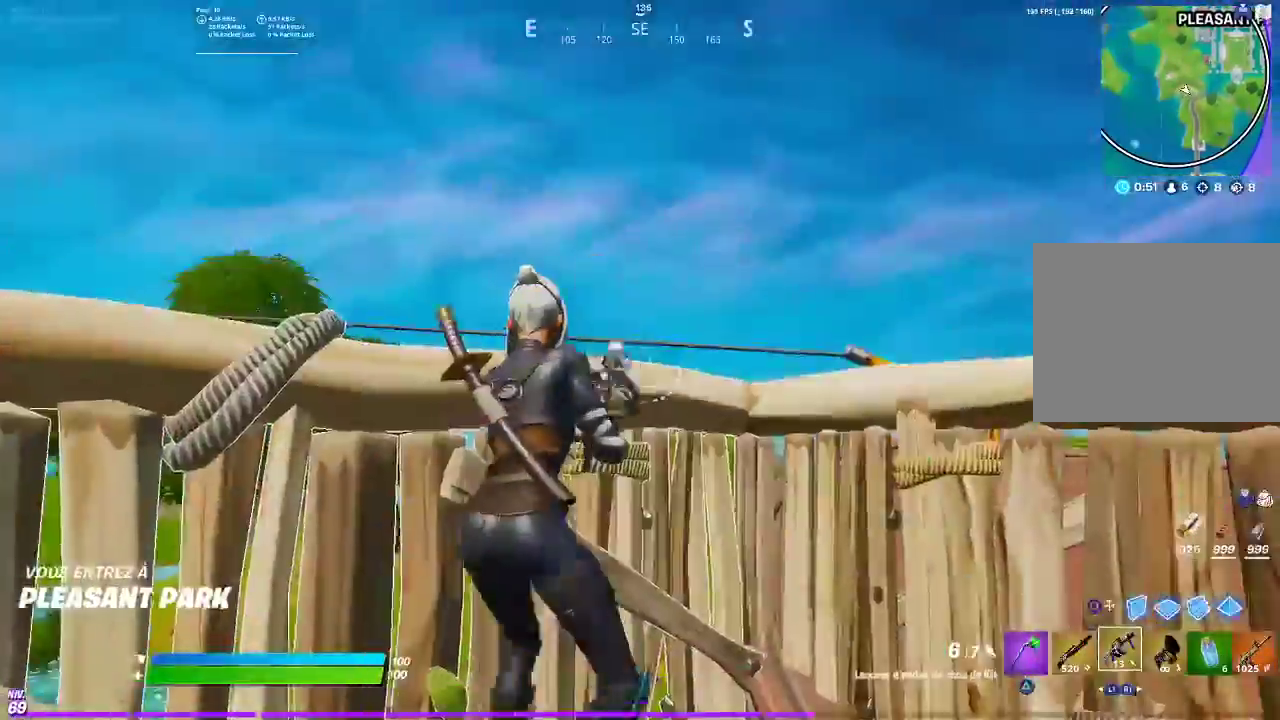
{"buttons": ["SQUARE"], "left_stick": "up-left", "right_stick": "up-right"}
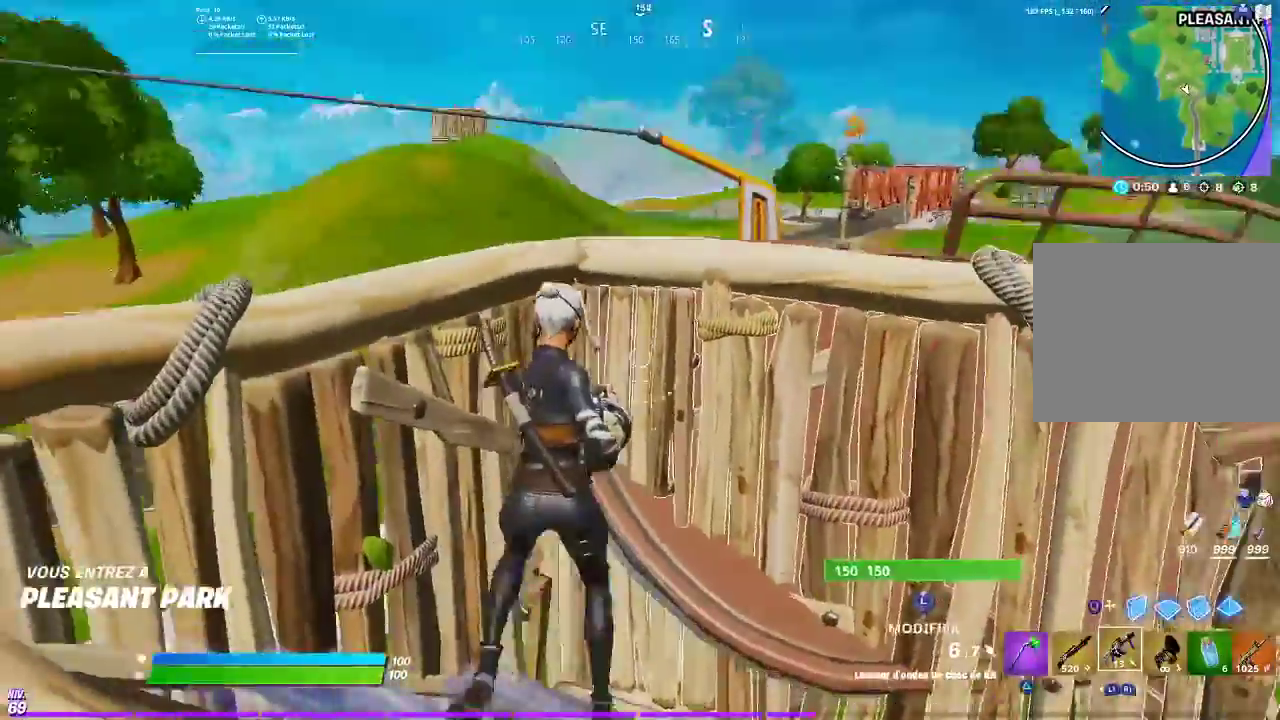
{"buttons": [], "left_stick": "left", "right_stick": "center"}
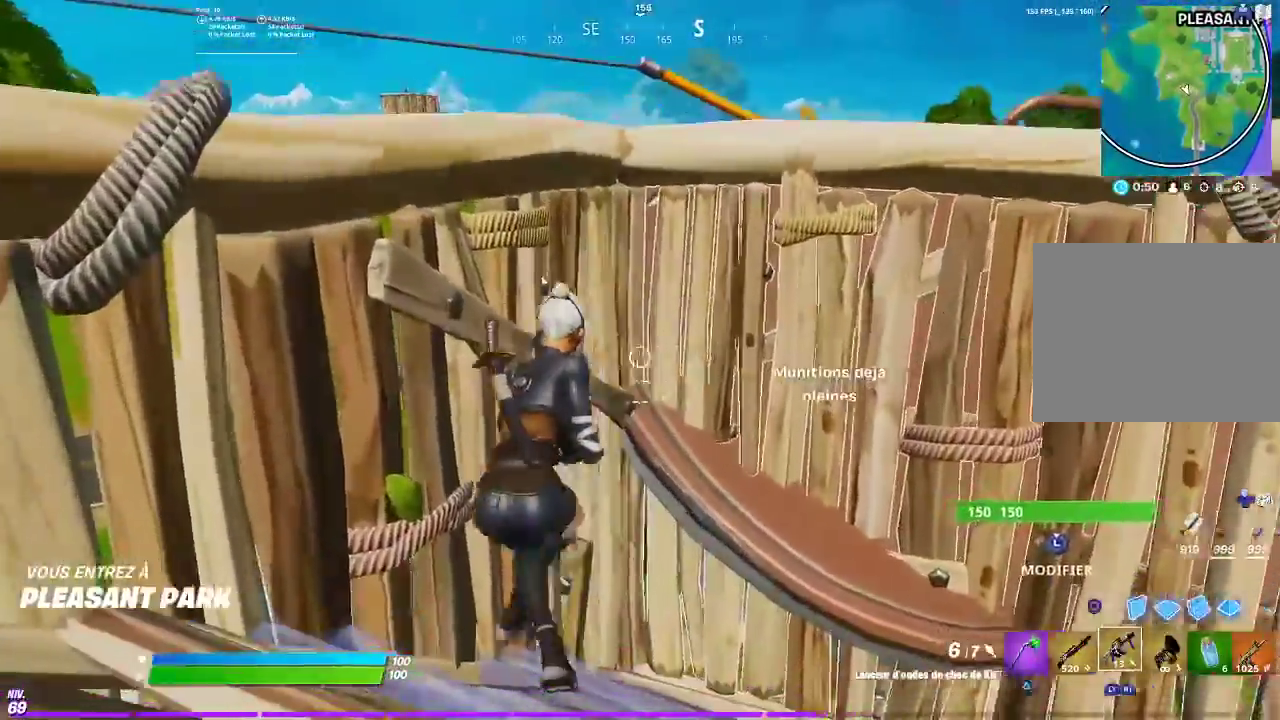
{"buttons": [], "left_stick": "down-right", "right_stick": "center", "events": [[67, "left_stick", "center"], [184, "left_stick", "down-right"], [334, "left_stick", "right"], [467, "left_stick", "down-right"]]}
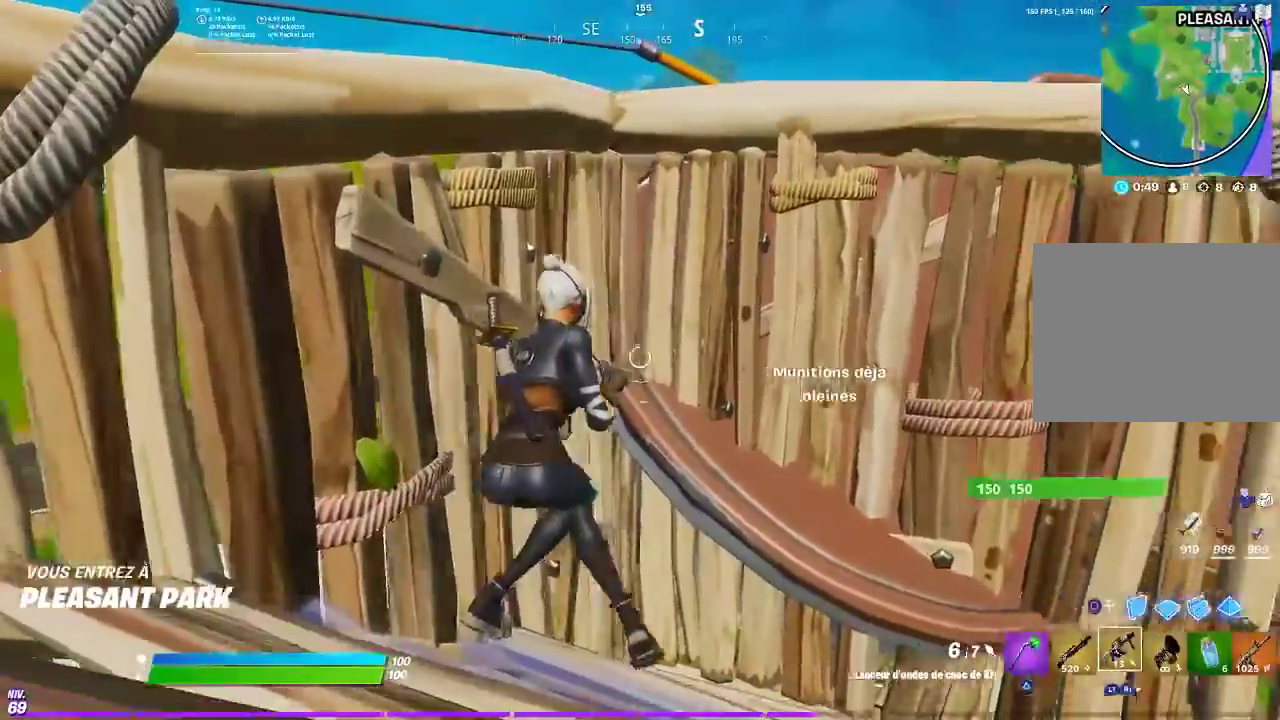
{"buttons": [], "left_stick": "down", "right_stick": "down", "events": [[450, "left_stick", "down"], [467, "right_stick", "down"]]}
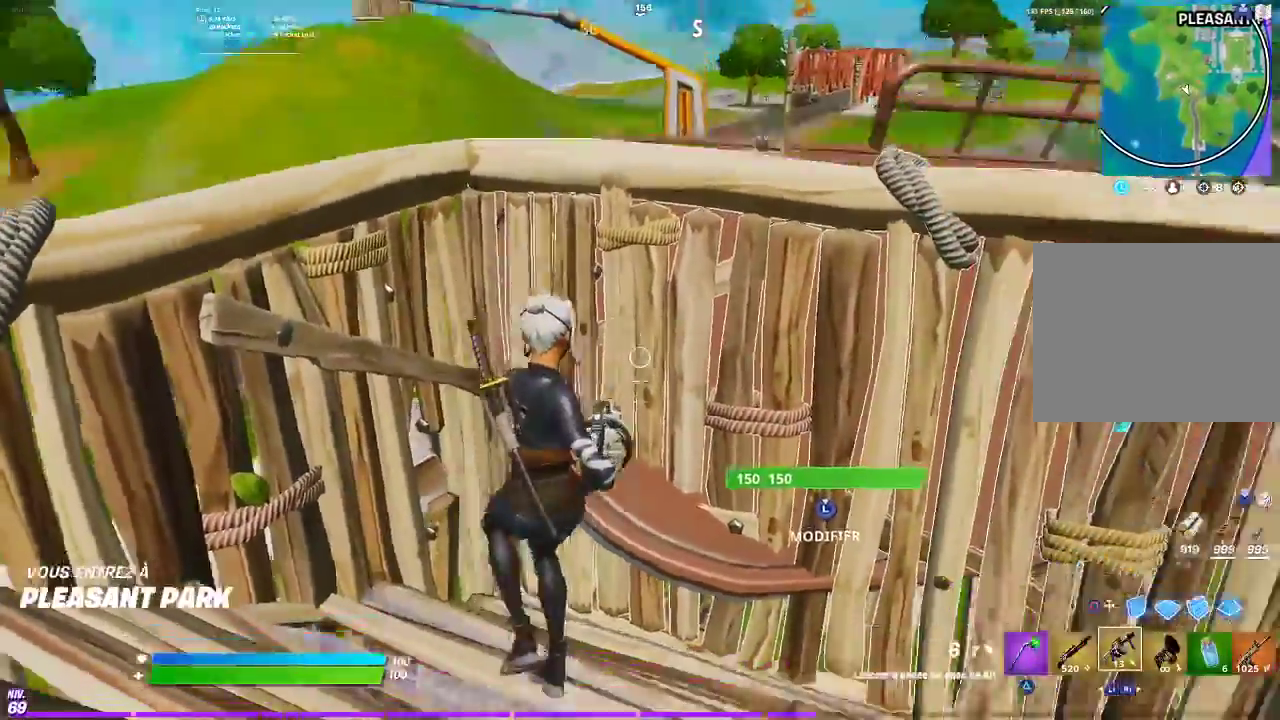
{"buttons": [], "left_stick": "left", "right_stick": "up-left", "events": [[34, "left_stick", "left"], [50, "right_stick", "down-right"], [250, "R2", "down"], [301, "right_stick", "center"], [334, "R2", "up"], [401, "right_stick", "up-left"]]}
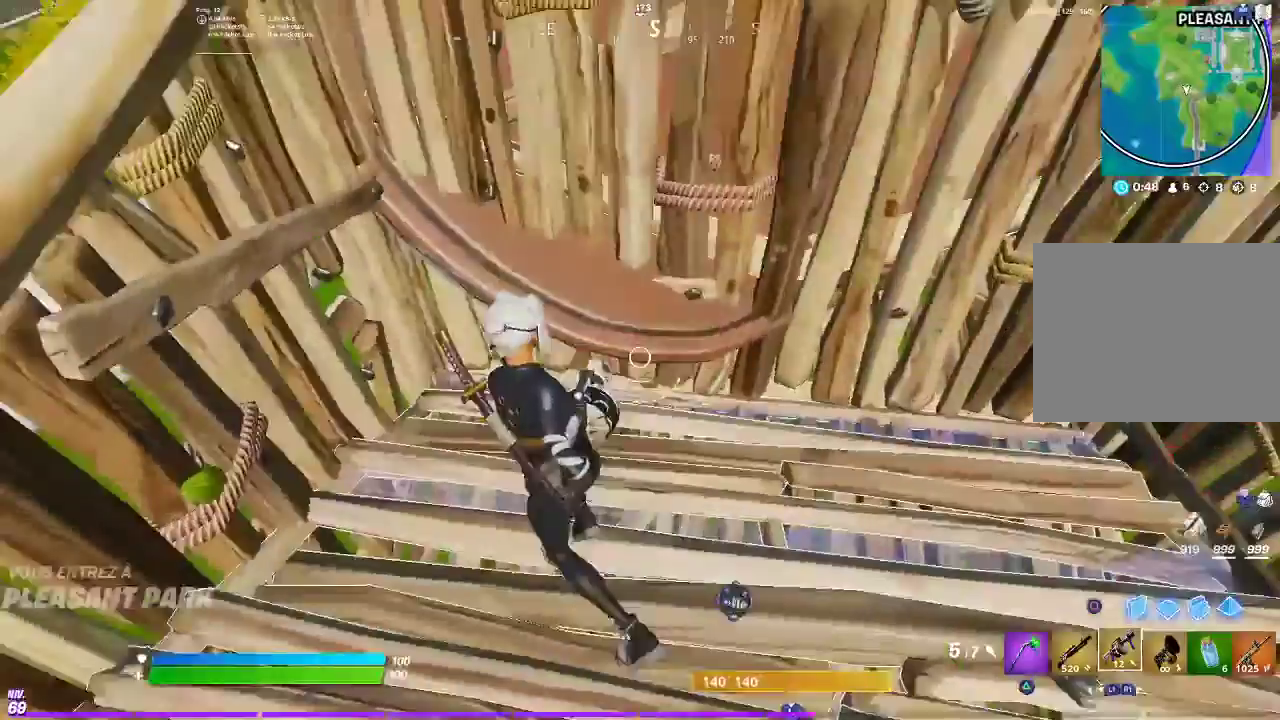
{"buttons": [], "left_stick": "up", "right_stick": "center", "events": [[33, "left_stick", "up"], [33, "right_stick", "center"], [83, "left_stick", "up-right"], [150, "left_stick", "up"], [217, "right_stick", "up-left"], [233, "CROSS", "down"], [233, "left_stick", "up-left"], [333, "CROSS", "up"], [333, "left_stick", "up"], [333, "right_stick", "center"]]}
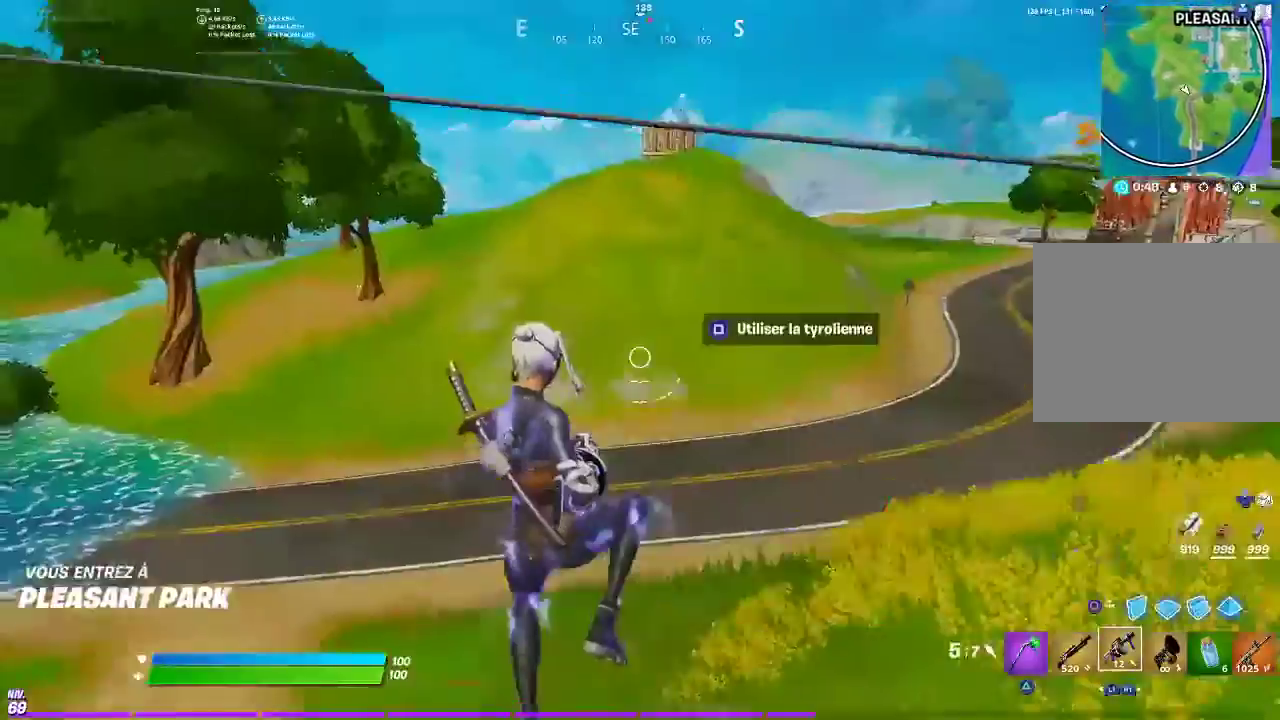
{"buttons": [], "left_stick": "up-right", "right_stick": "center", "events": [[367, "left_stick", "up-right"]]}
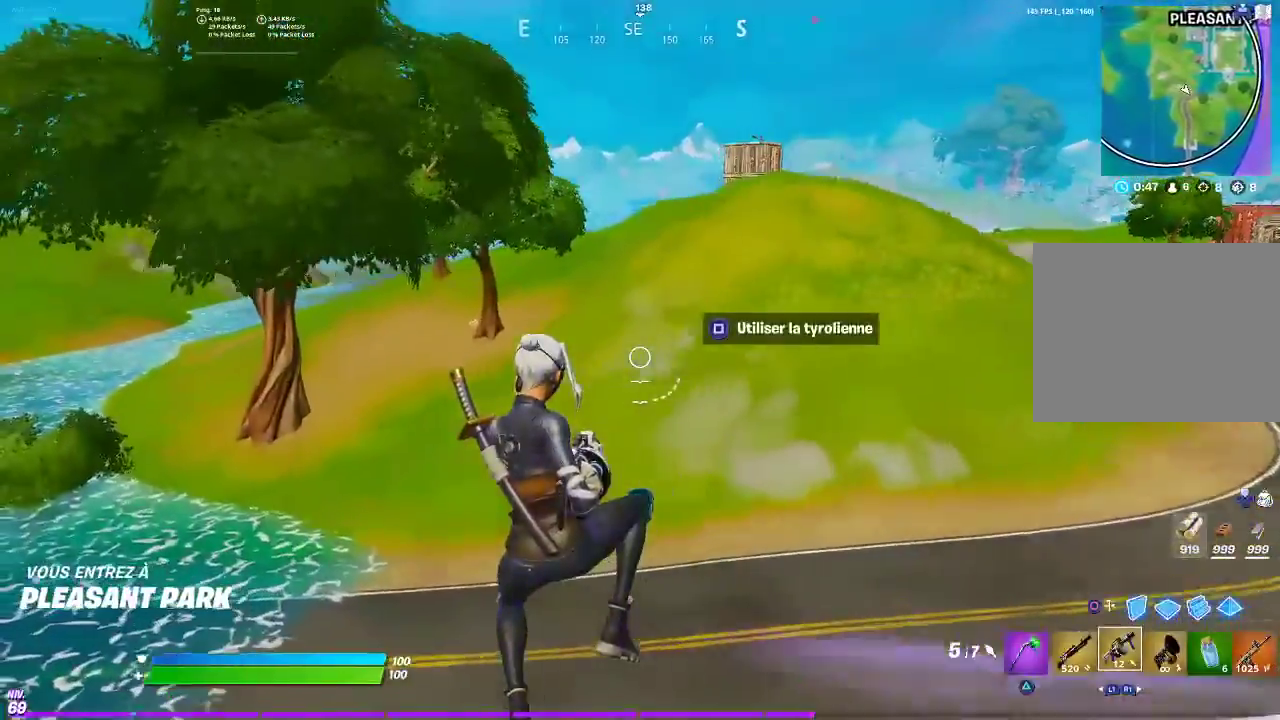
{"buttons": [], "left_stick": "up", "right_stick": "center", "events": [[83, "left_stick", "up"]]}
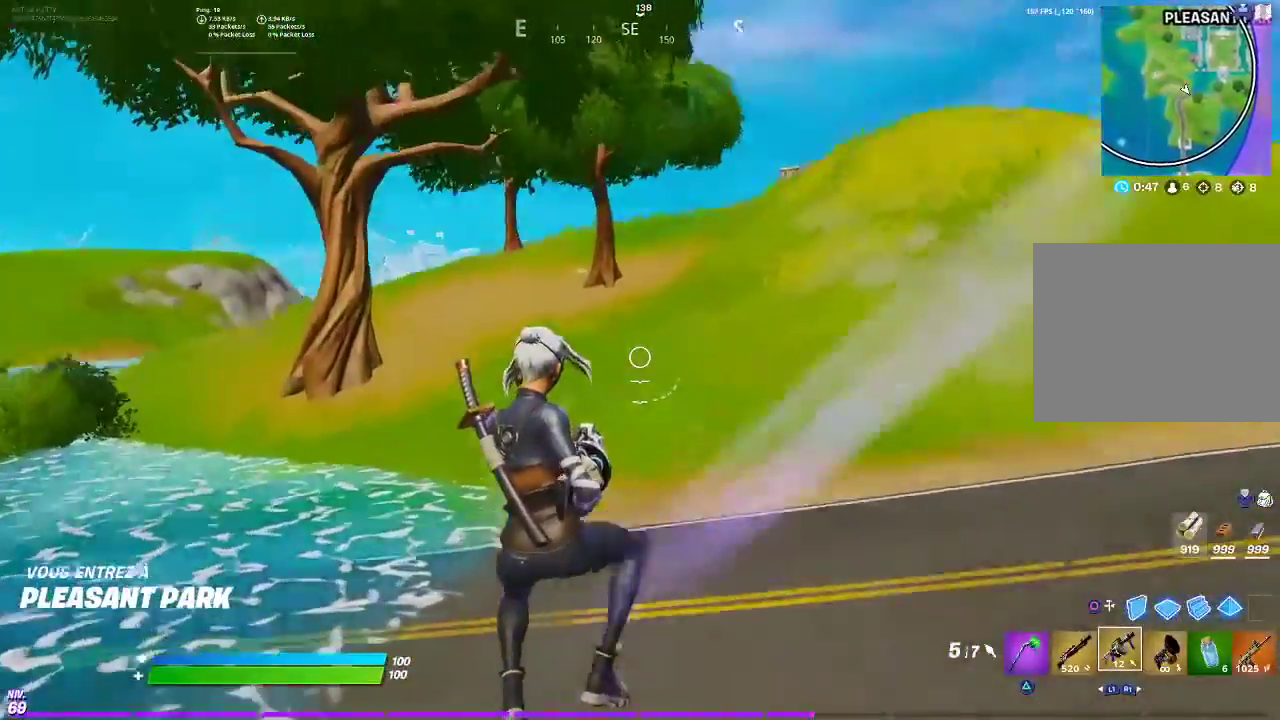
{"buttons": [], "left_stick": "up-right", "right_stick": "center", "events": [[117, "left_stick", "up-right"], [267, "left_stick", "down-left"], [367, "left_stick", "up-right"]]}
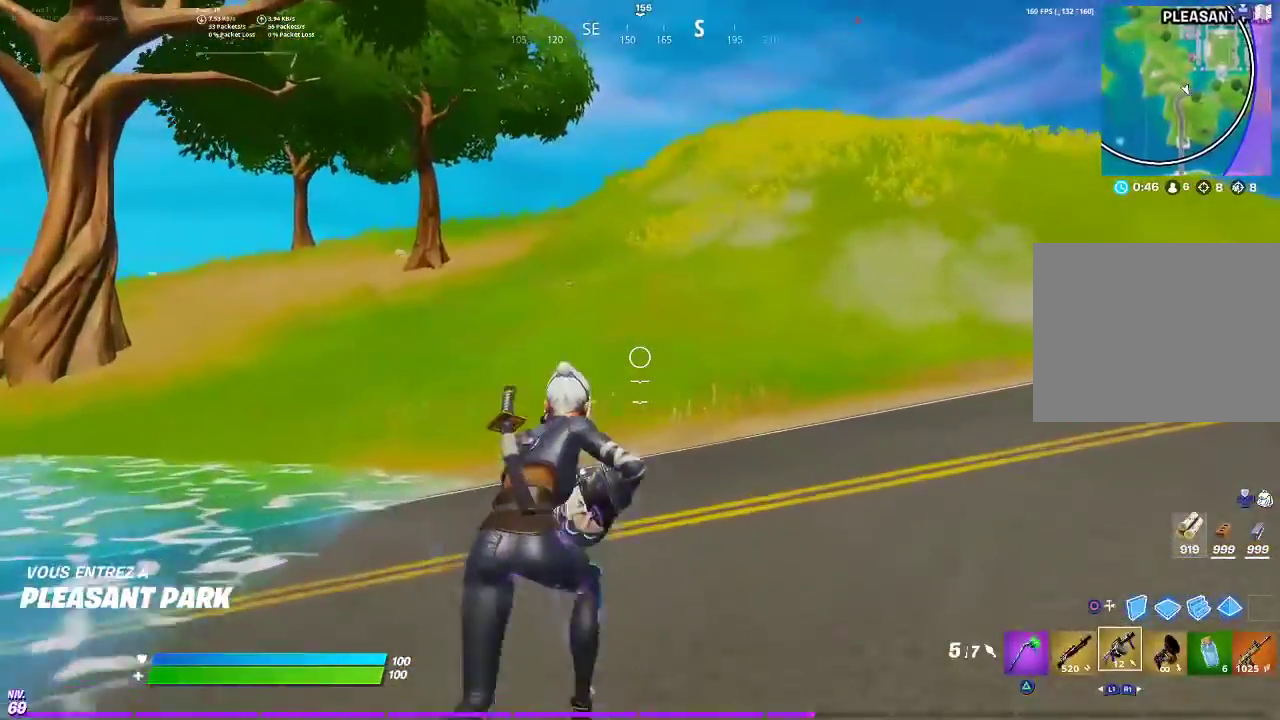
{"buttons": [], "left_stick": "up-right", "right_stick": "center", "events": [[383, "left_stick", "down-left"], [500, "left_stick", "up-right"]]}